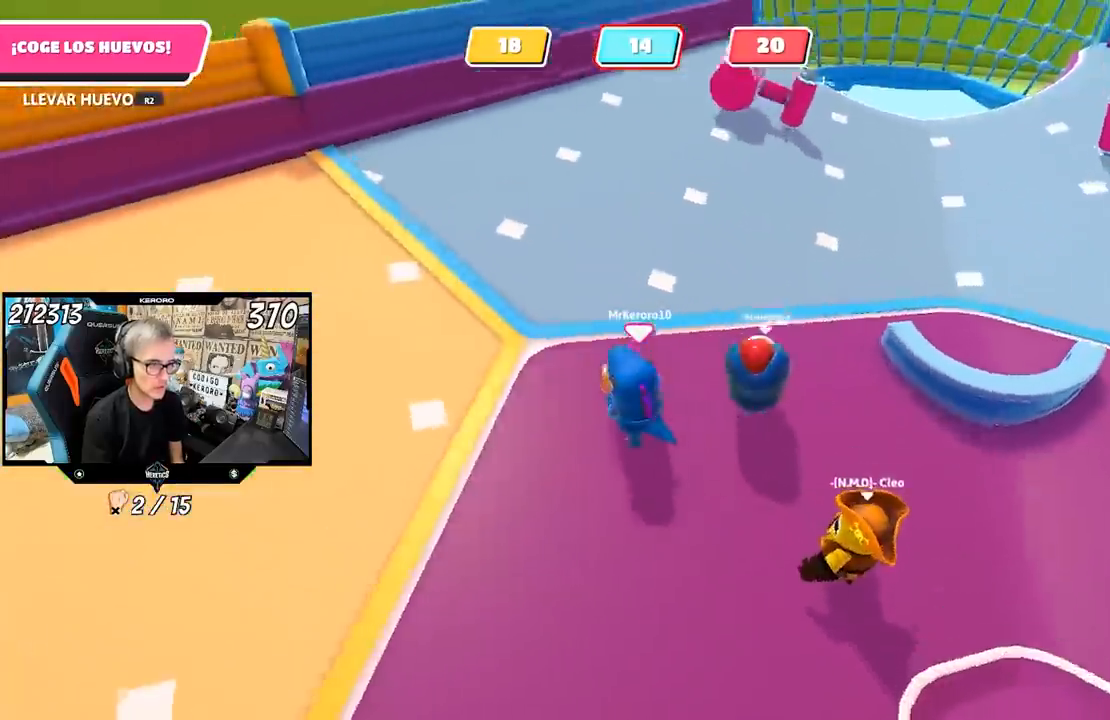
Gameplay with a controller (PlayStation layout); each line is a JSON object with the inputs held at the frame after it. "events" lists button and stick changes between this image and that frame as [ms after this image, input, new state], when the widget could be followed in between. Not read: R1.
{"buttons": ["R2"], "left_stick": "up", "right_stick": "up-right", "events": [[100, "right_stick", "up-right"]]}
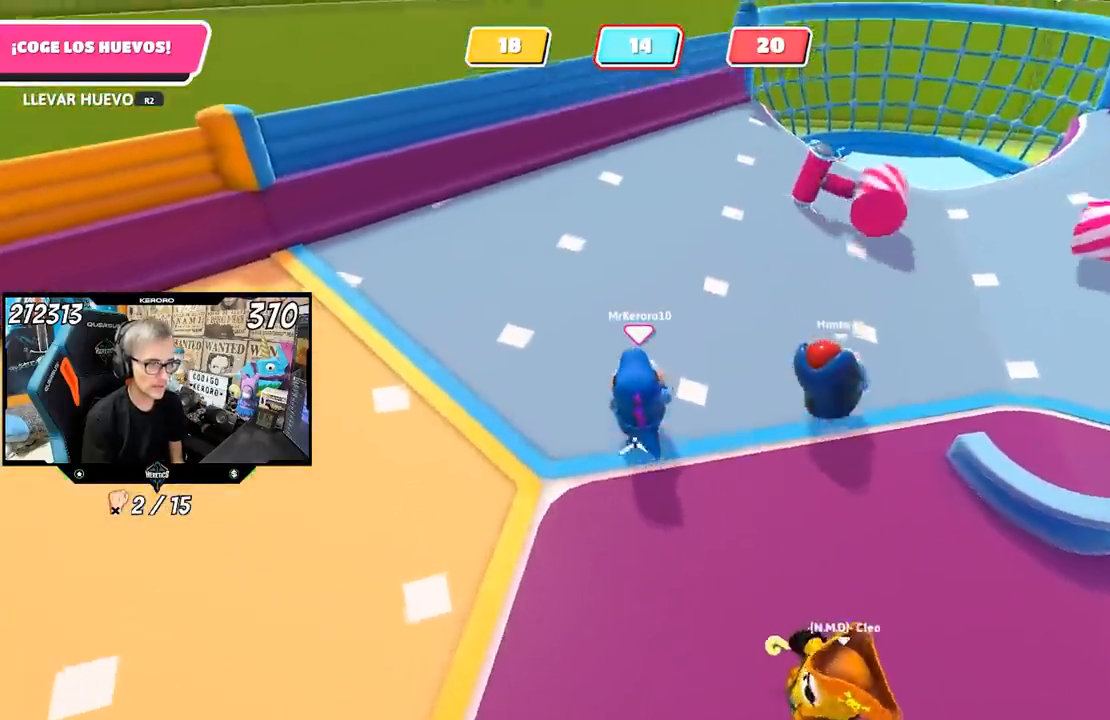
{"buttons": ["R2"], "left_stick": "up", "right_stick": "center", "events": [[33, "right_stick", "center"]]}
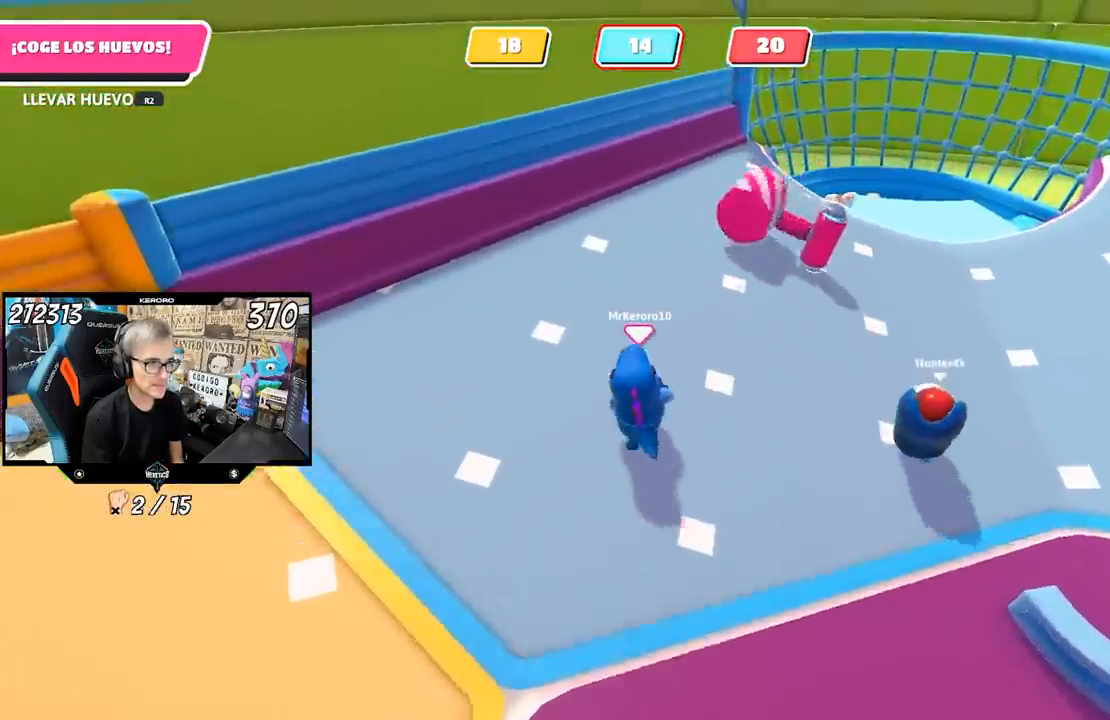
{"buttons": ["R2"], "left_stick": "up", "right_stick": "center", "events": []}
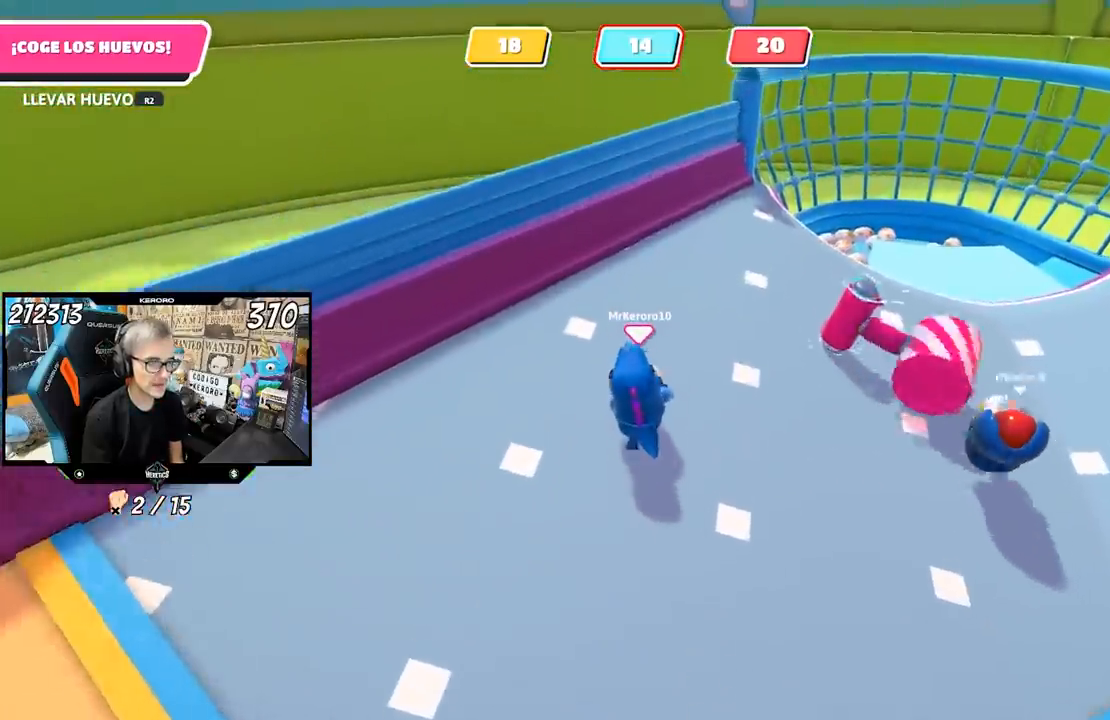
{"buttons": ["R2"], "left_stick": "up", "right_stick": "center", "events": []}
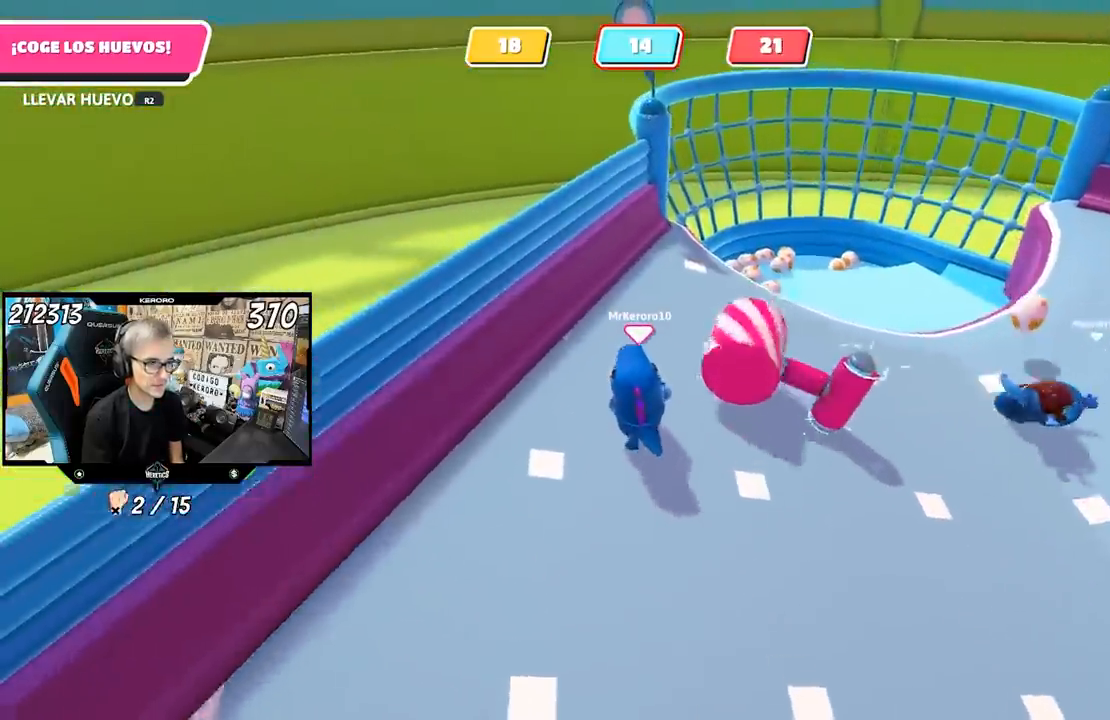
{"buttons": ["R2"], "left_stick": "up", "right_stick": "center", "events": []}
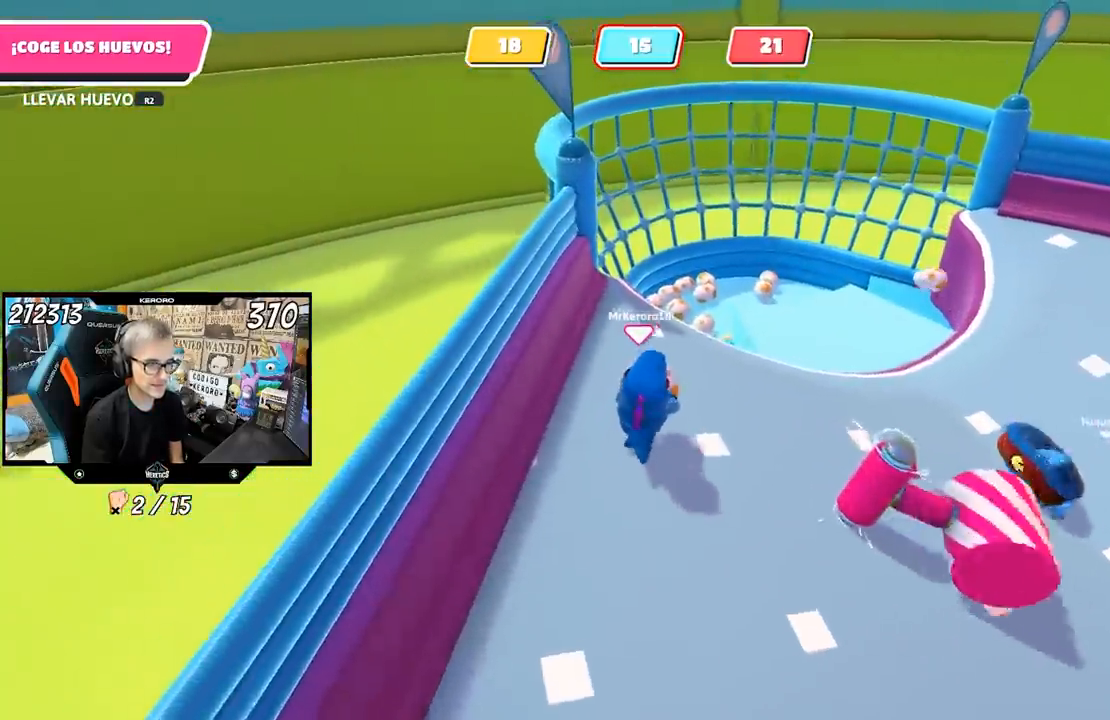
{"buttons": [], "left_stick": "center", "right_stick": "down", "events": [[267, "right_stick", "up"], [333, "R2", "up"], [500, "left_stick", "center"], [500, "right_stick", "down"]]}
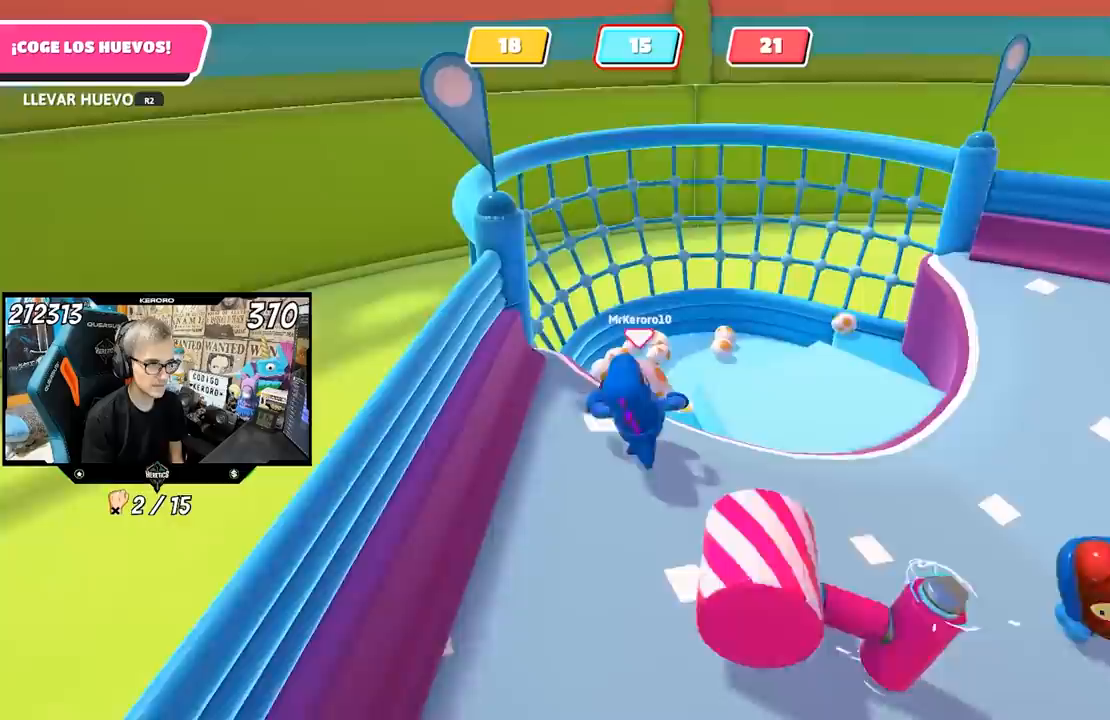
{"buttons": [], "left_stick": "down-right", "right_stick": "right", "events": [[33, "left_stick", "down"], [100, "right_stick", "down-right"], [233, "left_stick", "down-right"], [267, "right_stick", "right"]]}
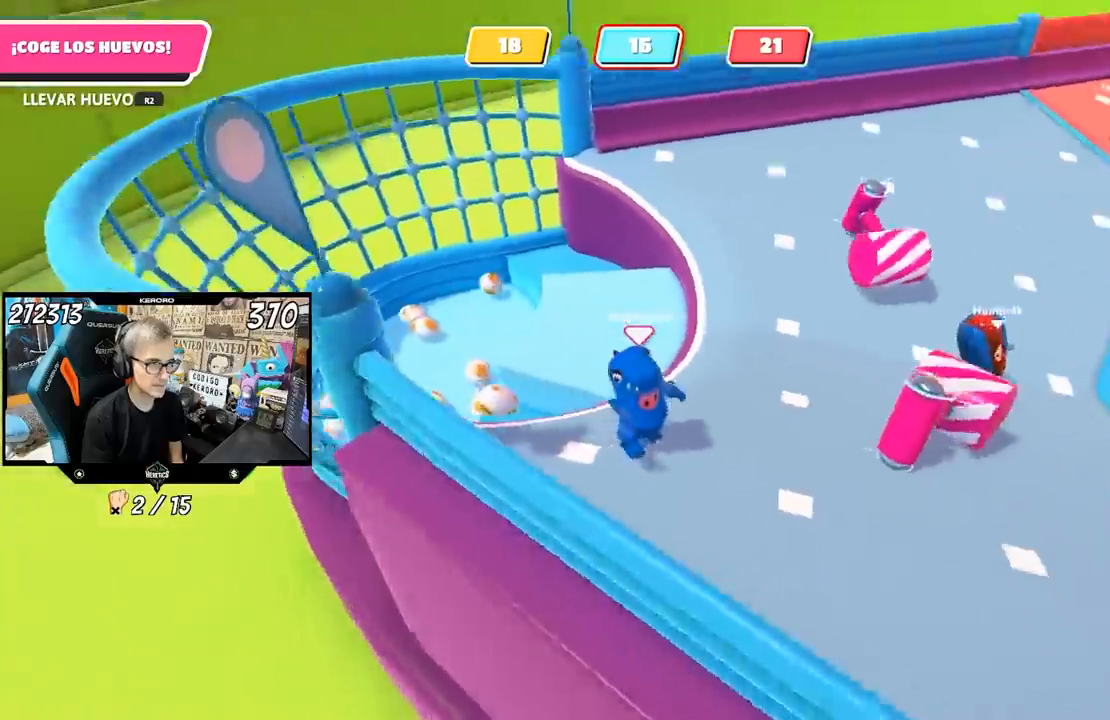
{"buttons": [], "left_stick": "right", "right_stick": "center", "events": [[133, "left_stick", "right"], [167, "right_stick", "up-right"], [267, "right_stick", "center"]]}
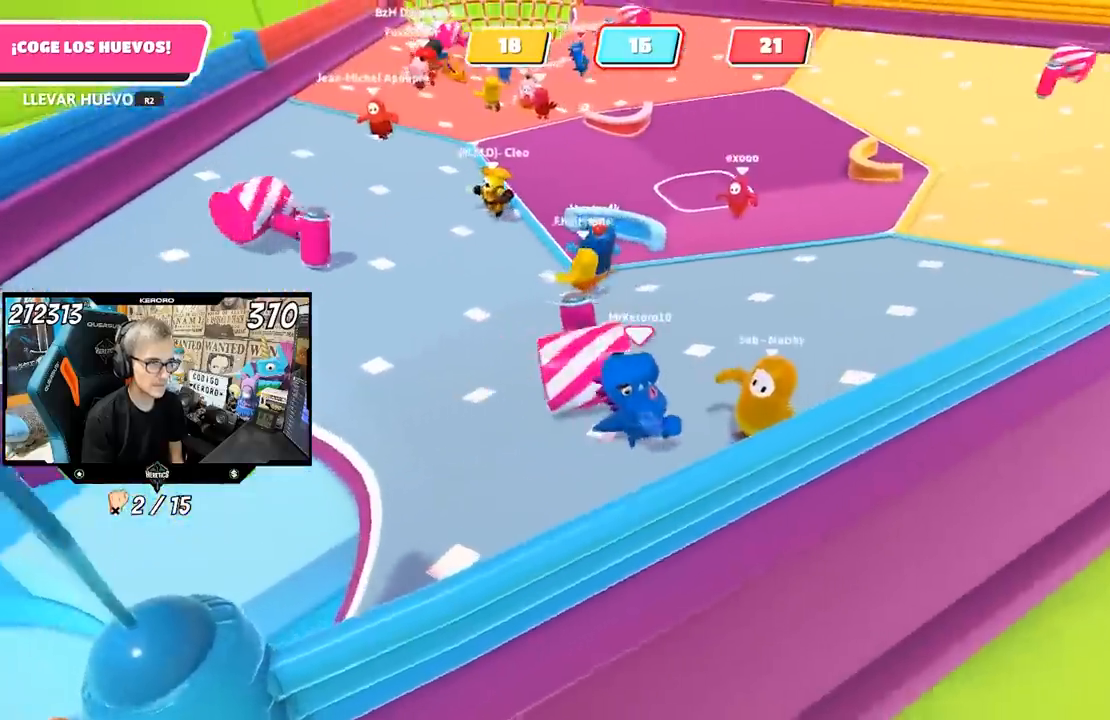
{"buttons": [], "left_stick": "left", "right_stick": "left", "events": [[233, "left_stick", "down-left"], [233, "right_stick", "left"], [367, "left_stick", "left"], [433, "L1", "down"], [483, "L1", "up"]]}
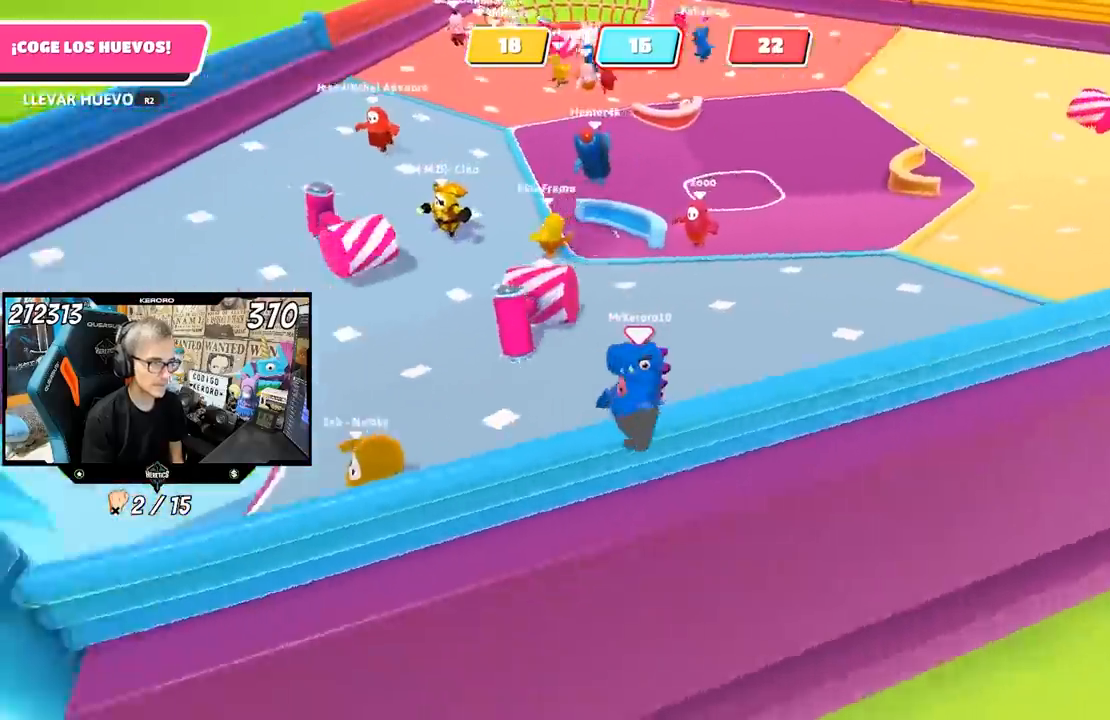
{"buttons": [], "left_stick": "up-left", "right_stick": "center", "events": [[167, "right_stick", "center"], [183, "left_stick", "up-left"]]}
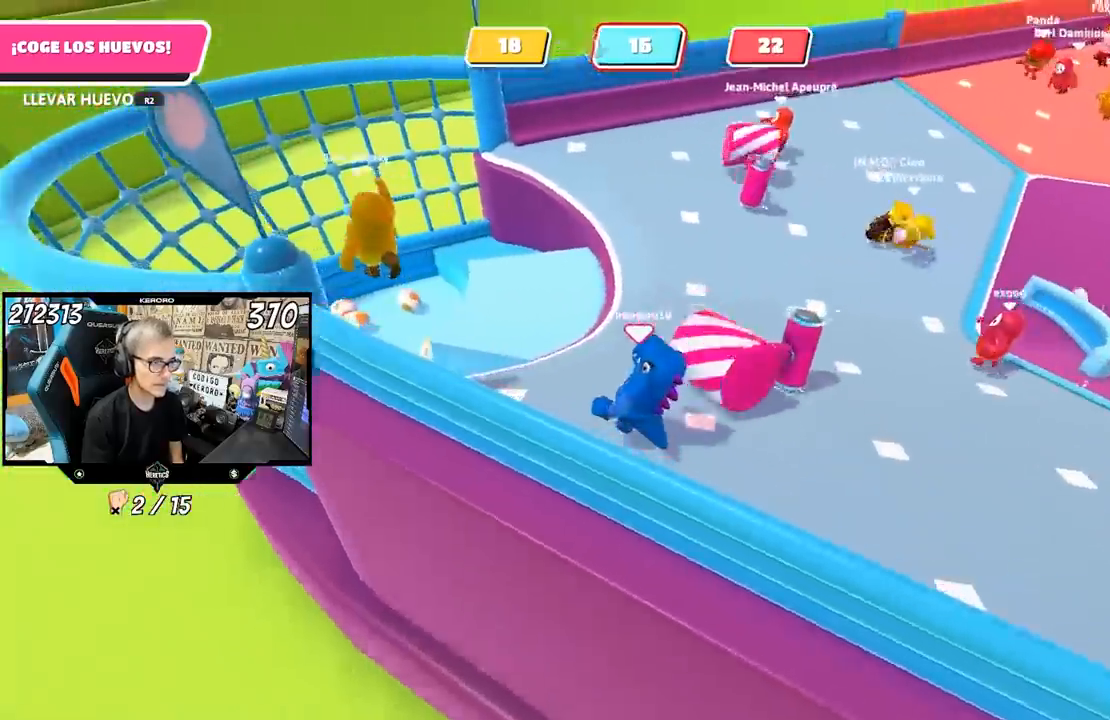
{"buttons": [], "left_stick": "up", "right_stick": "center", "events": [[100, "left_stick", "up"], [283, "L1", "down"], [367, "L1", "up"]]}
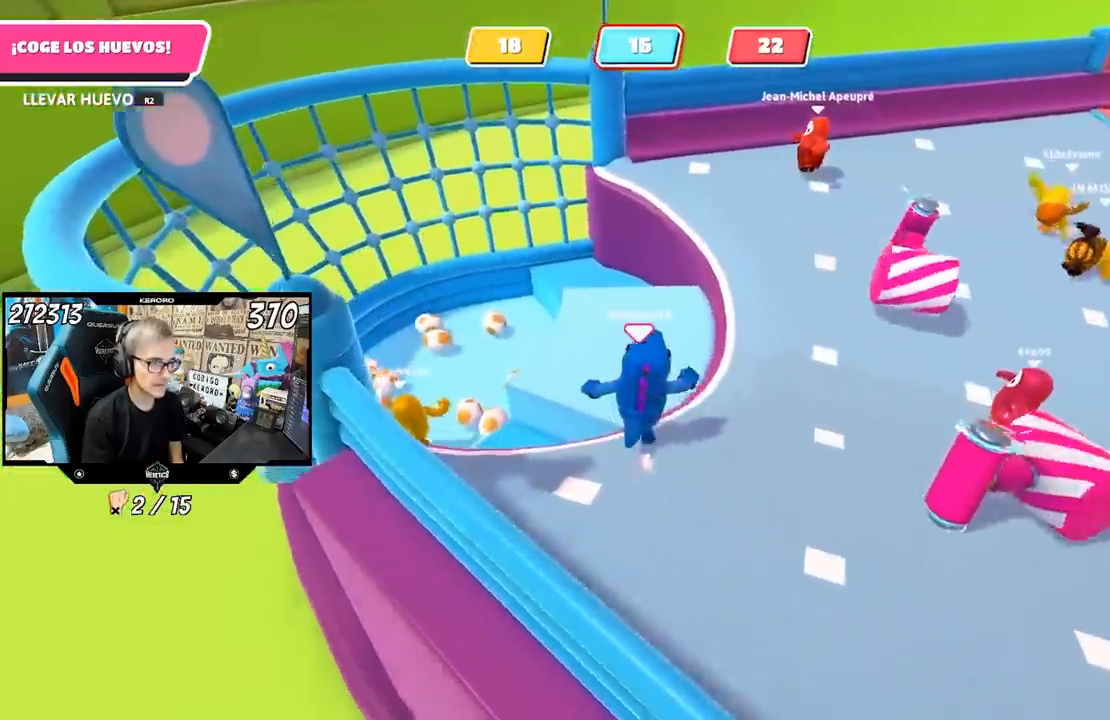
{"buttons": [], "left_stick": "up", "right_stick": "left", "events": [[183, "right_stick", "left"]]}
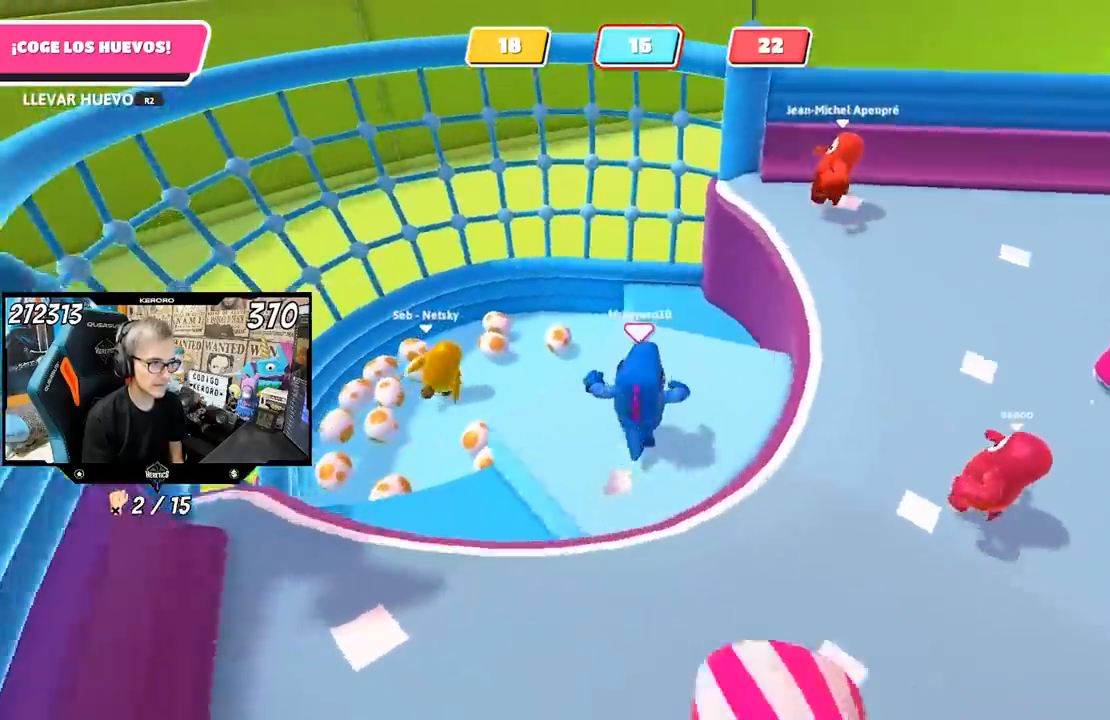
{"buttons": [], "left_stick": "up", "right_stick": "down-left", "events": [[100, "left_stick", "down-left"], [283, "right_stick", "down-left"], [400, "left_stick", "up"]]}
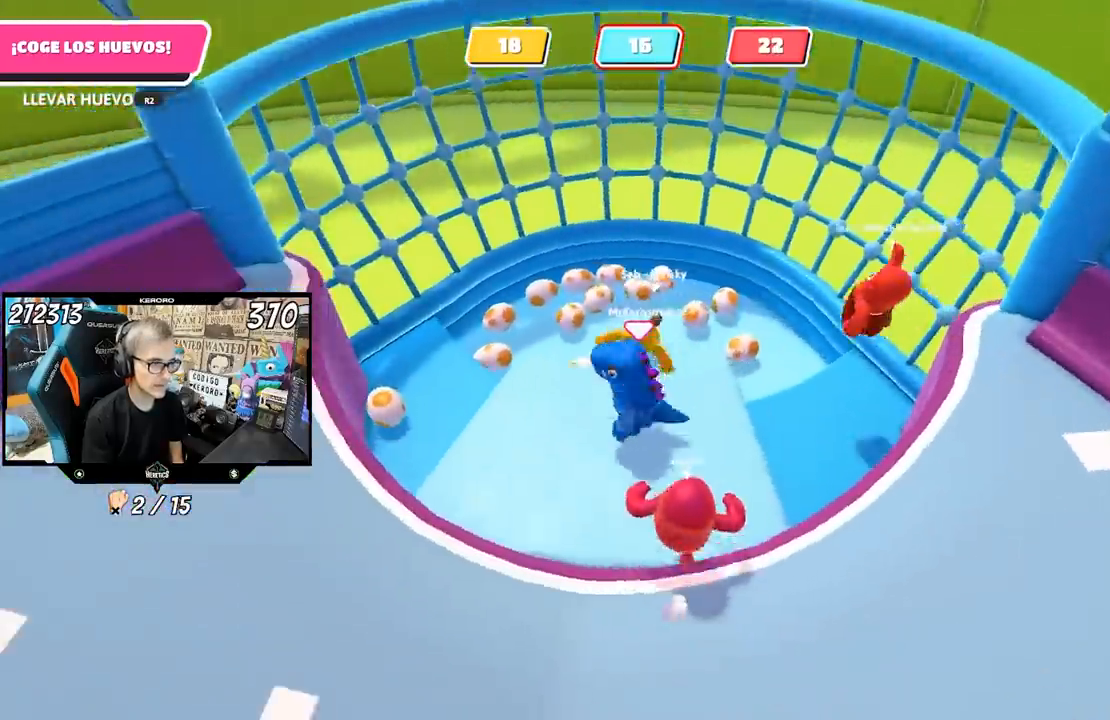
{"buttons": [], "left_stick": "center", "right_stick": "center", "events": [[33, "left_stick", "right"], [33, "right_stick", "center"], [133, "L1", "down"], [133, "left_stick", "down-left"], [417, "L1", "up"], [467, "left_stick", "center"]]}
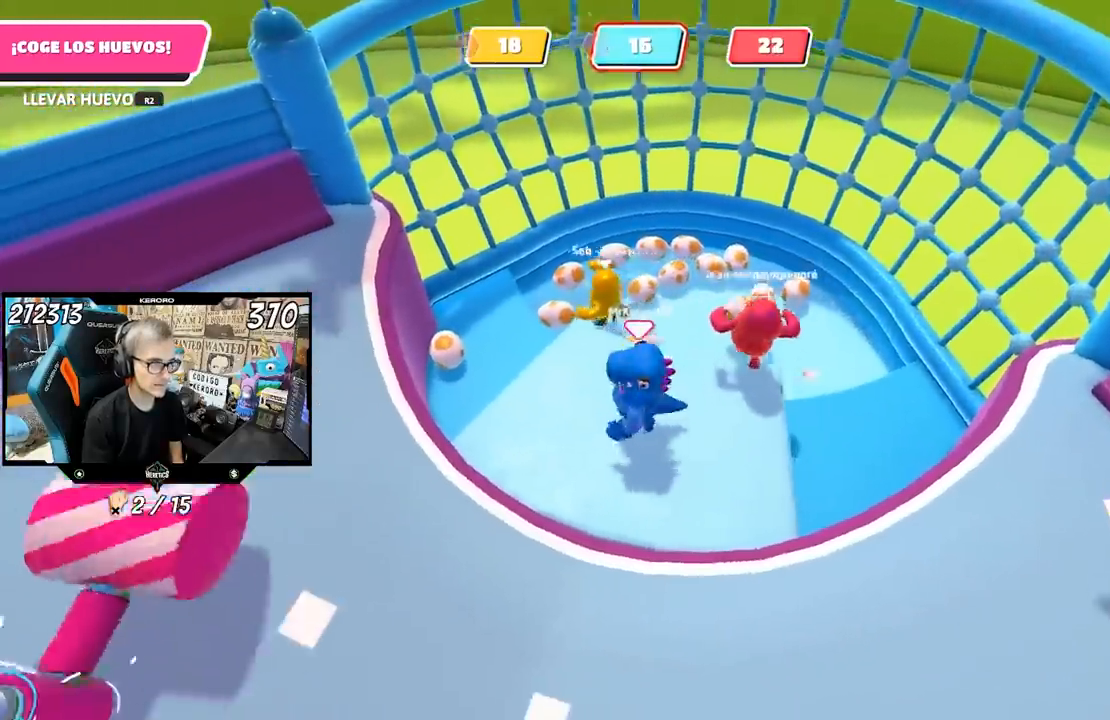
{"buttons": [], "left_stick": "left", "right_stick": "center", "events": [[33, "left_stick", "right"], [167, "left_stick", "left"], [300, "left_stick", "up"], [367, "left_stick", "center"], [417, "left_stick", "left"]]}
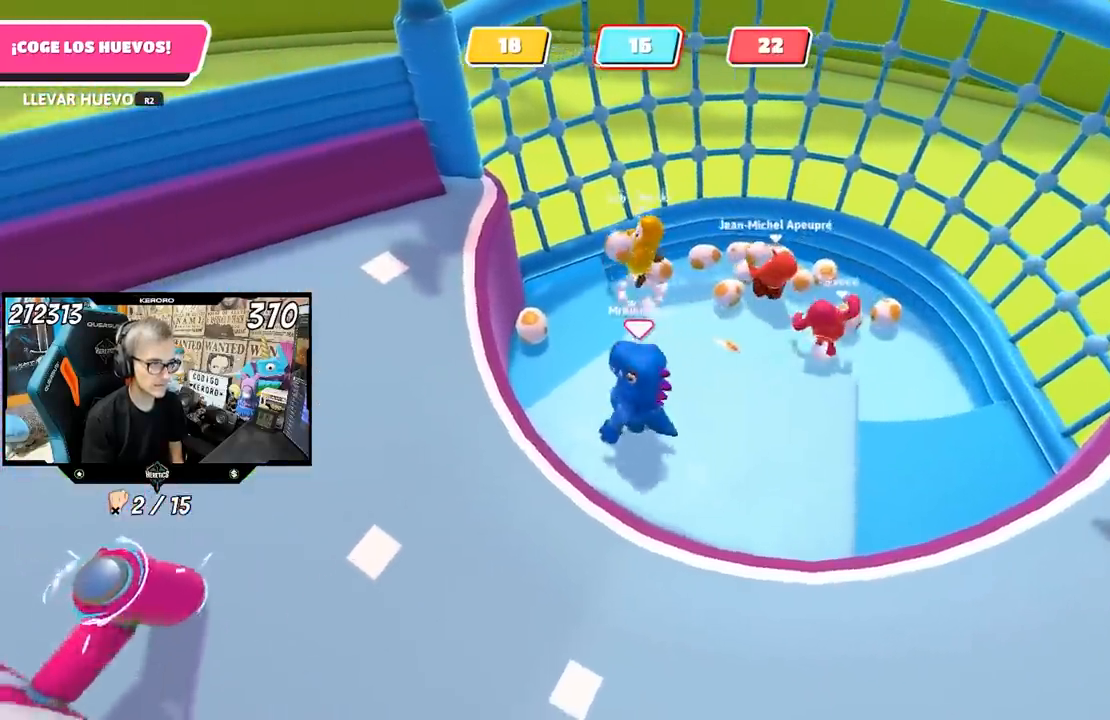
{"buttons": [], "left_stick": "center", "right_stick": "center", "events": [[33, "left_stick", "center"], [133, "left_stick", "right"], [233, "left_stick", "center"], [333, "left_stick", "up"], [433, "left_stick", "center"]]}
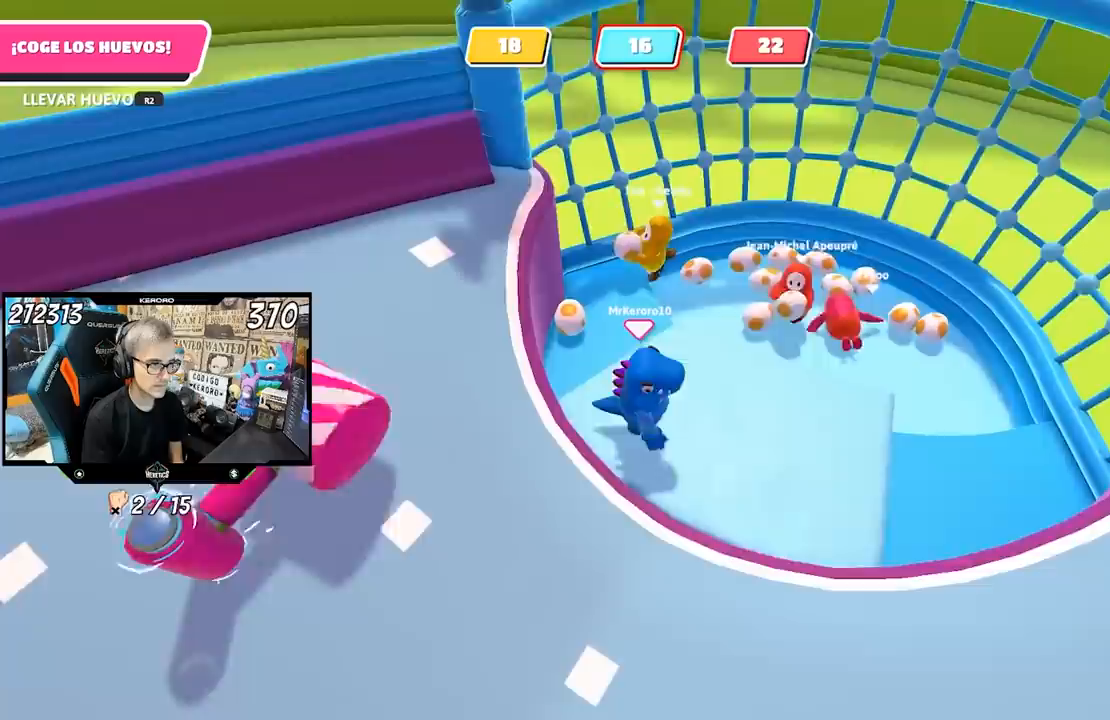
{"buttons": [], "left_stick": "center", "right_stick": "center", "events": [[67, "left_stick", "down"], [233, "left_stick", "center"]]}
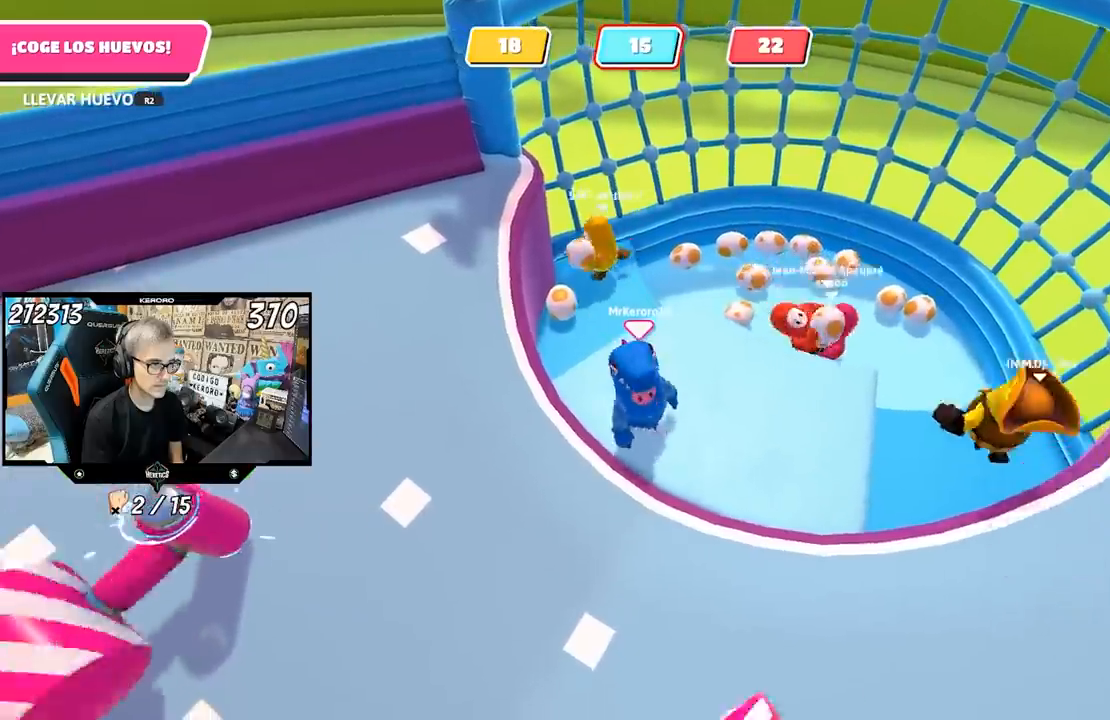
{"buttons": [], "left_stick": "right", "right_stick": "center", "events": [[233, "left_stick", "up-left"], [300, "left_stick", "center"], [500, "left_stick", "right"]]}
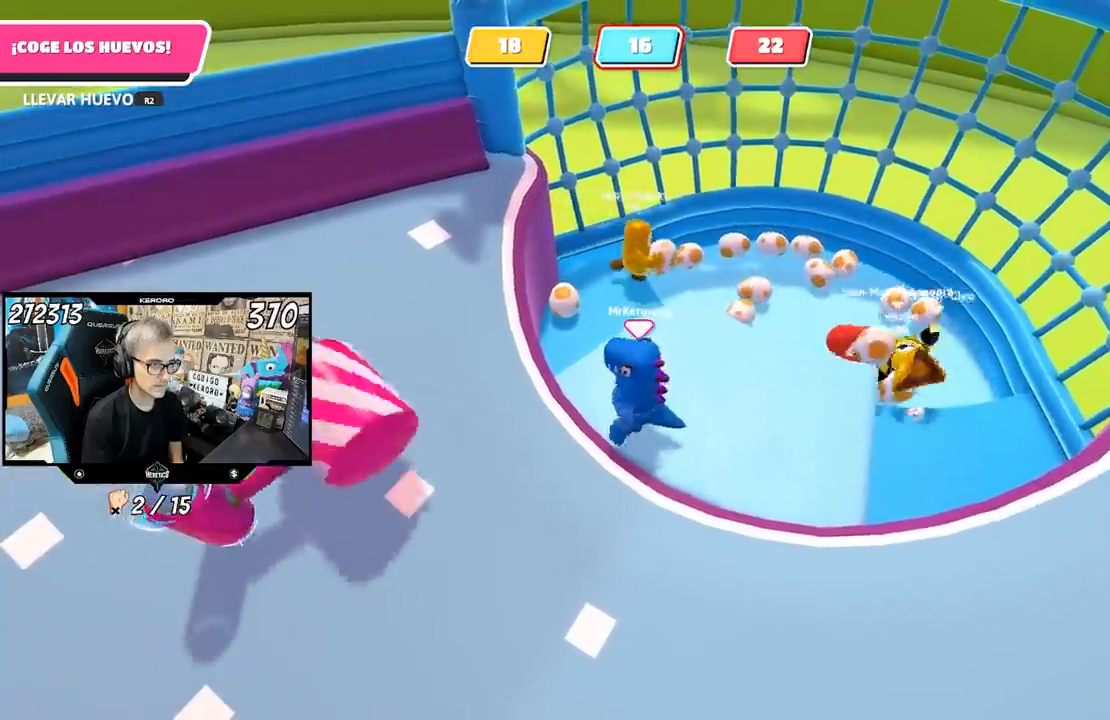
{"buttons": [], "left_stick": "right", "right_stick": "center", "events": [[133, "left_stick", "center"], [200, "left_stick", "down-left"], [317, "left_stick", "center"], [500, "left_stick", "right"]]}
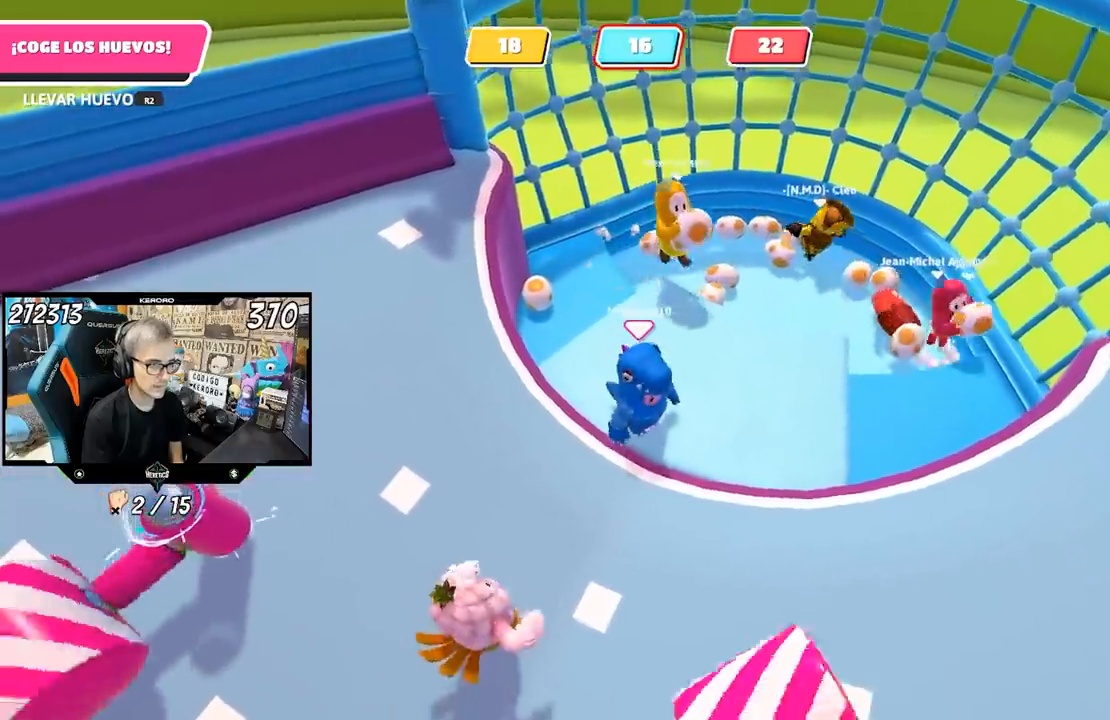
{"buttons": [], "left_stick": "left", "right_stick": "center", "events": [[400, "left_stick", "center"], [500, "left_stick", "left"]]}
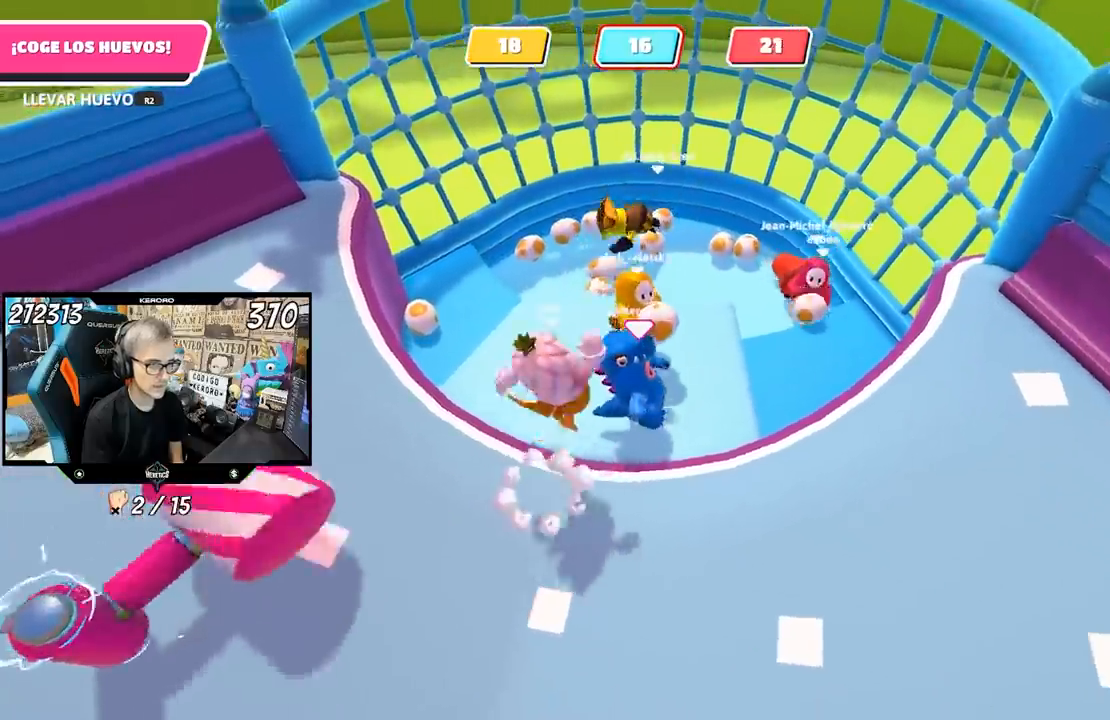
{"buttons": ["R2"], "left_stick": "right", "right_stick": "center", "events": [[67, "left_stick", "up"], [100, "R2", "down"], [233, "right_stick", "right"], [267, "left_stick", "right"], [400, "right_stick", "center"]]}
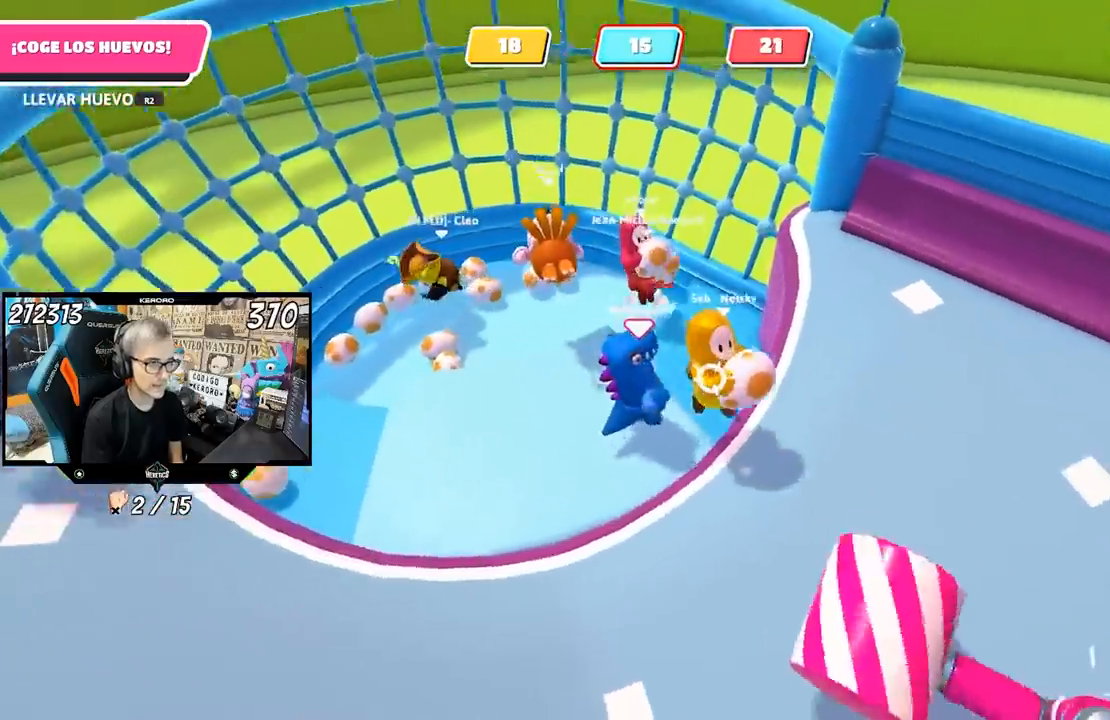
{"buttons": ["R2"], "left_stick": "down-left", "right_stick": "center", "events": [[67, "left_stick", "down-right"], [167, "left_stick", "down"], [367, "left_stick", "down-left"]]}
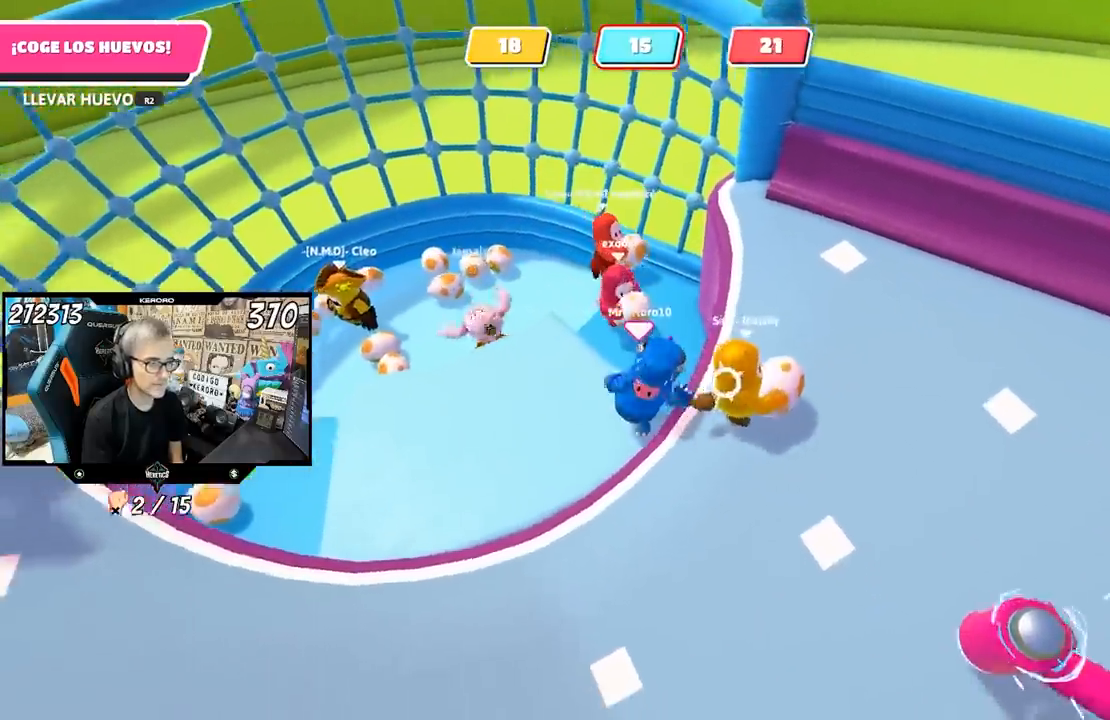
{"buttons": [], "left_stick": "up", "right_stick": "center", "events": [[100, "left_stick", "center"], [167, "left_stick", "up-right"], [333, "left_stick", "up"], [400, "R2", "up"]]}
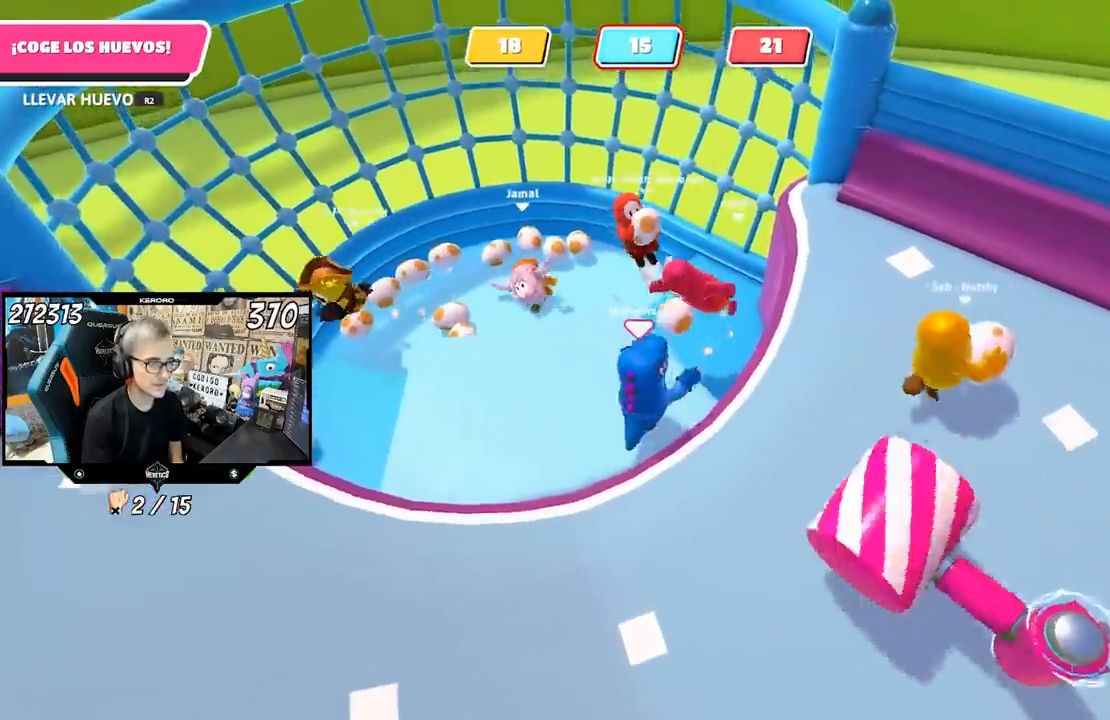
{"buttons": ["R2"], "left_stick": "down-left", "right_stick": "center", "events": [[67, "R2", "down"], [100, "left_stick", "up-left"], [233, "left_stick", "center"], [367, "left_stick", "right"], [467, "left_stick", "down-left"]]}
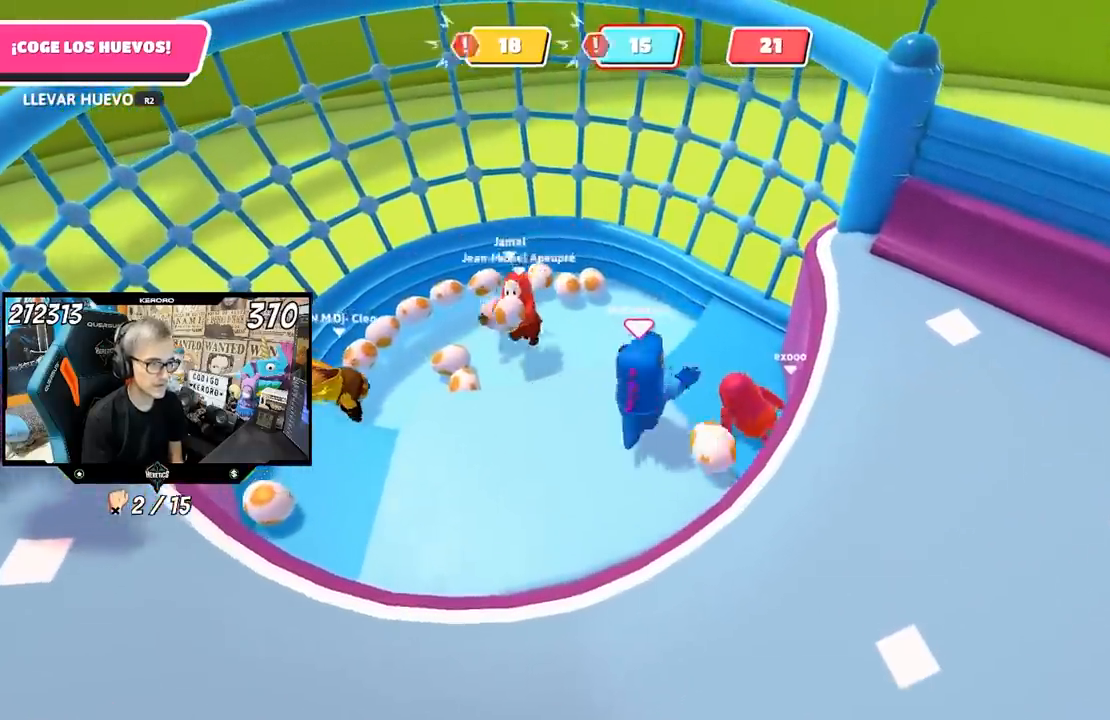
{"buttons": [], "left_stick": "up", "right_stick": "center", "events": [[33, "R2", "up"], [167, "left_stick", "down"], [433, "left_stick", "up"]]}
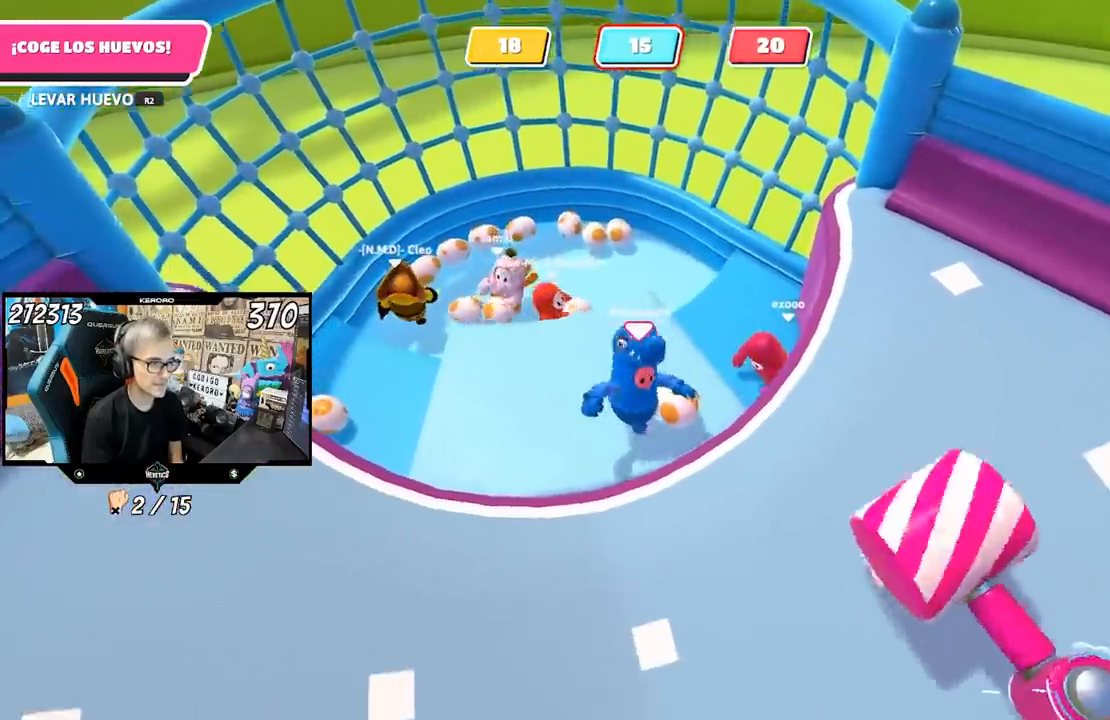
{"buttons": [], "left_stick": "up-left", "right_stick": "center", "events": [[33, "R2", "down"], [317, "left_stick", "up-left"], [333, "right_stick", "up-left"], [433, "R2", "up"], [467, "right_stick", "center"]]}
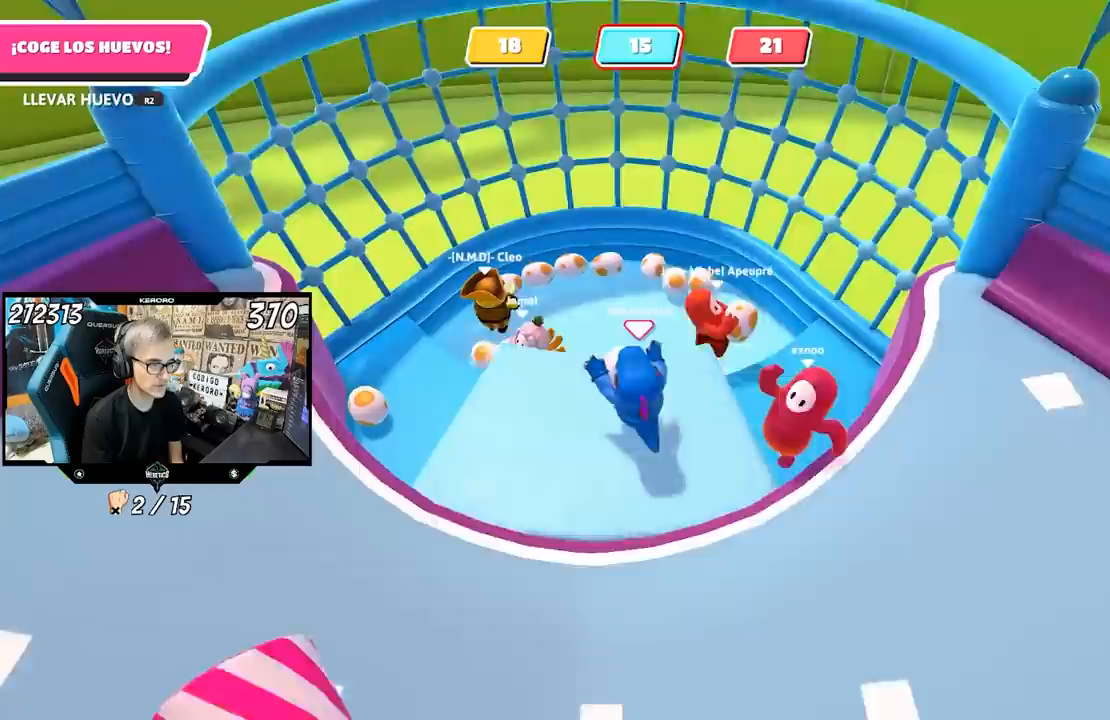
{"buttons": [], "left_stick": "down-right", "right_stick": "center", "events": [[167, "left_stick", "down"], [383, "right_stick", "down-right"], [433, "right_stick", "center"], [483, "left_stick", "down-right"]]}
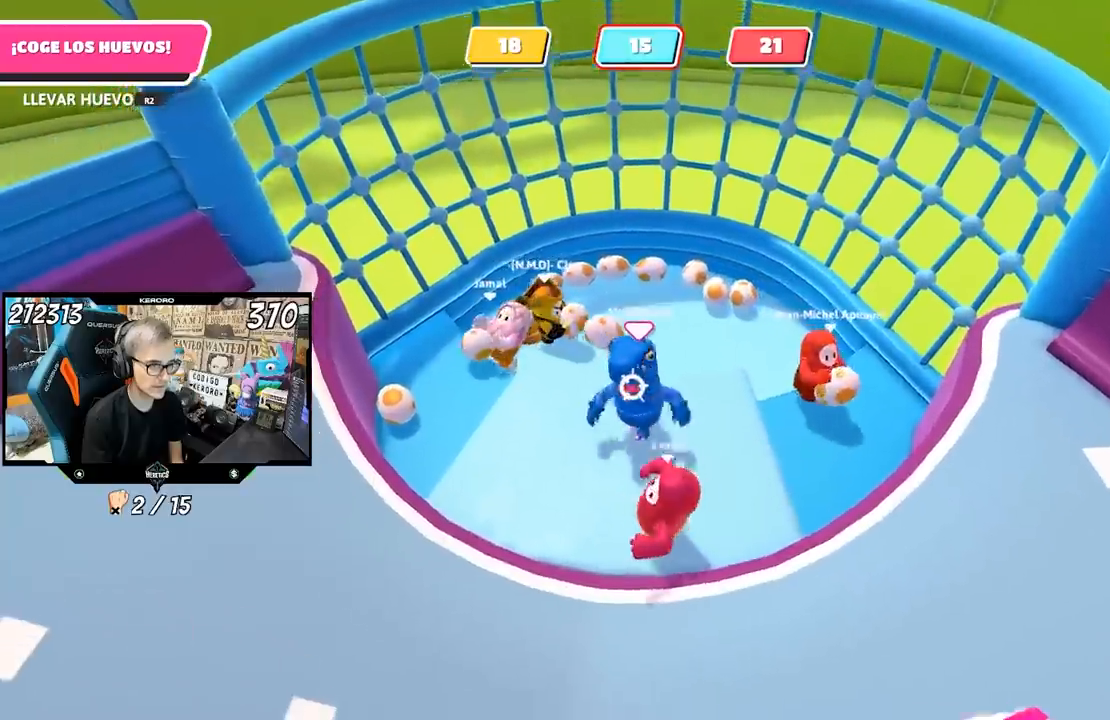
{"buttons": [], "left_stick": "down-right", "right_stick": "center", "events": [[167, "left_stick", "center"], [267, "left_stick", "up-right"], [400, "left_stick", "left"], [500, "left_stick", "down-right"]]}
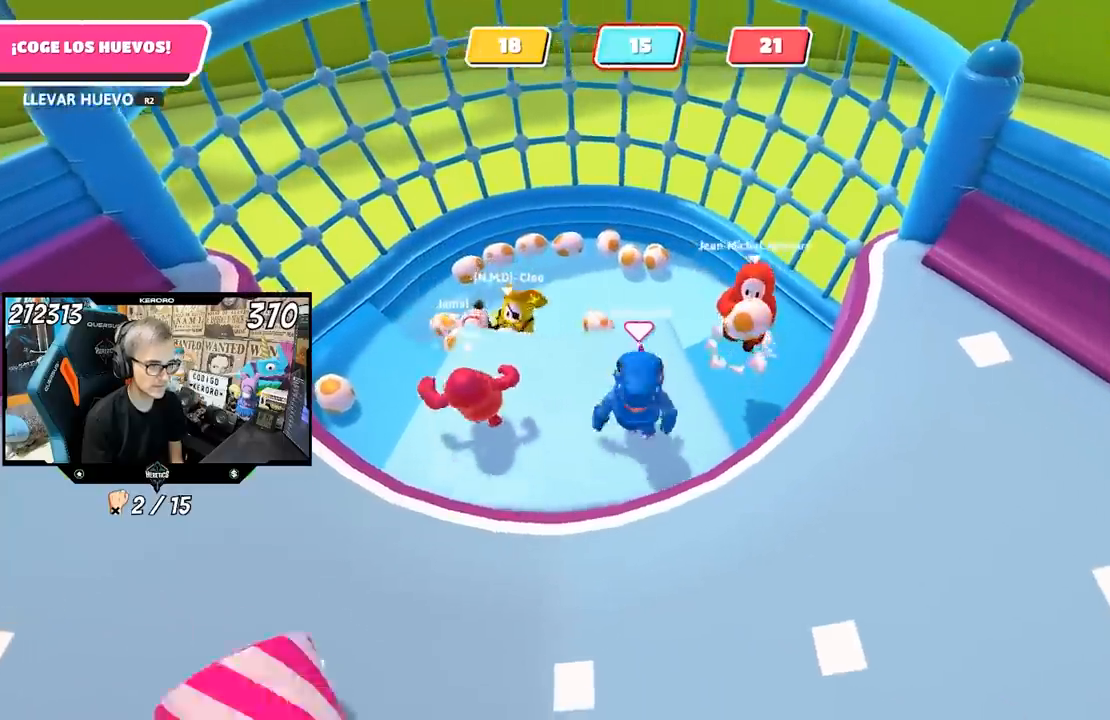
{"buttons": ["R2"], "left_stick": "center", "right_stick": "center", "events": [[17, "left_stick", "right"], [133, "left_stick", "up-right"], [300, "R2", "down"], [383, "left_stick", "up-left"], [467, "left_stick", "center"]]}
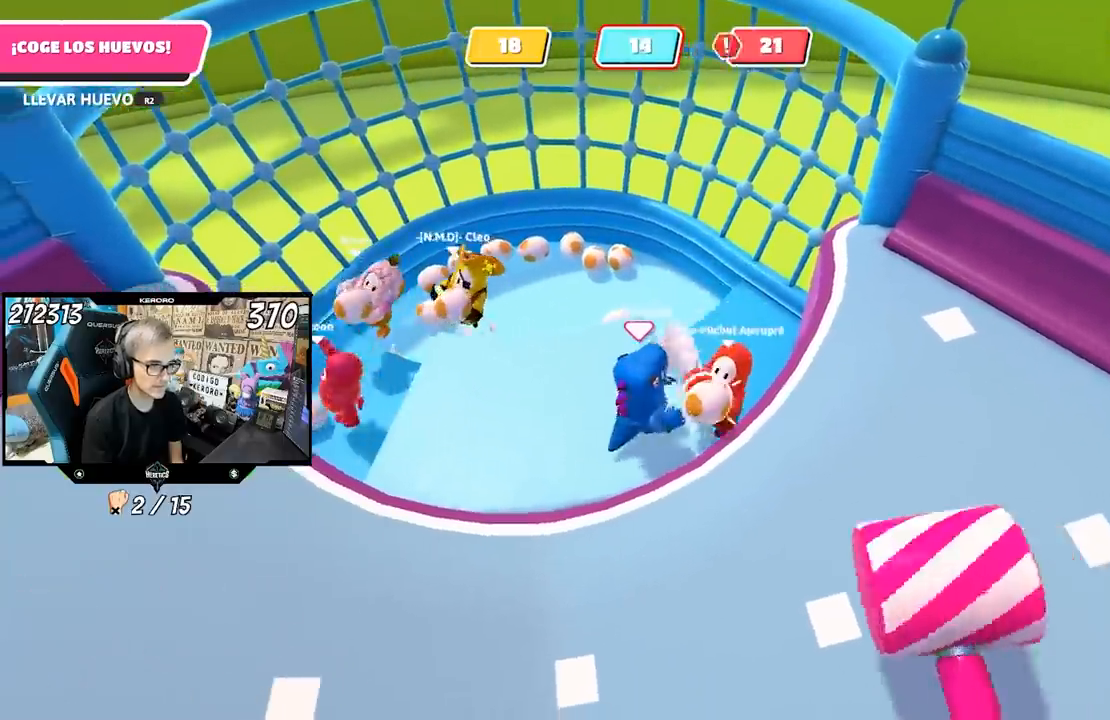
{"buttons": ["R2"], "left_stick": "left", "right_stick": "center", "events": [[133, "left_stick", "up-right"], [267, "left_stick", "center"], [367, "left_stick", "left"]]}